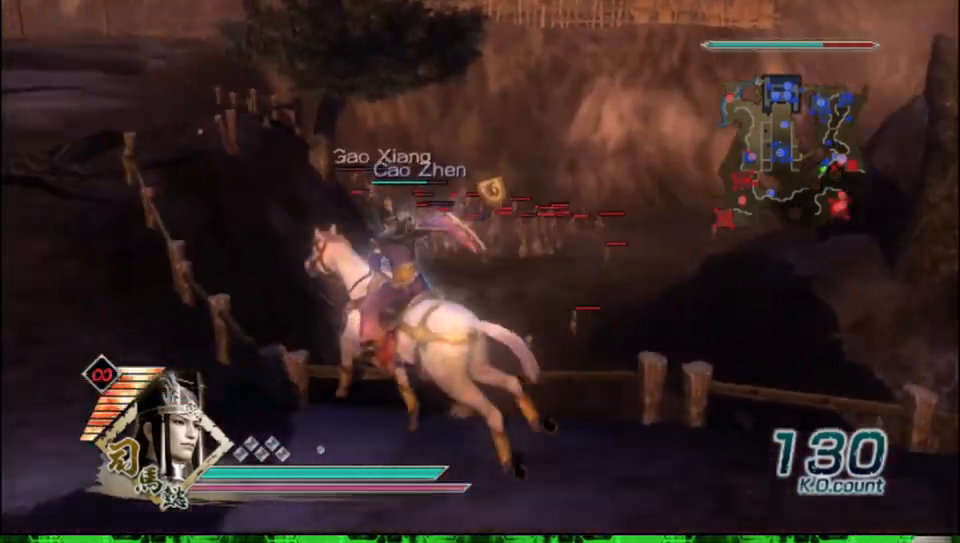
Gameplay with a controller (Xbox layout); each line is a JSON object with the inputs held at the frame after it. "events" lists button and stick changes between this image and that frame as [ms after this image, input, new state], when the widget could be followed in between.
{"buttons": [], "left_stick": "up", "right_stick": "center", "events": [[400, "left_stick", "up"]]}
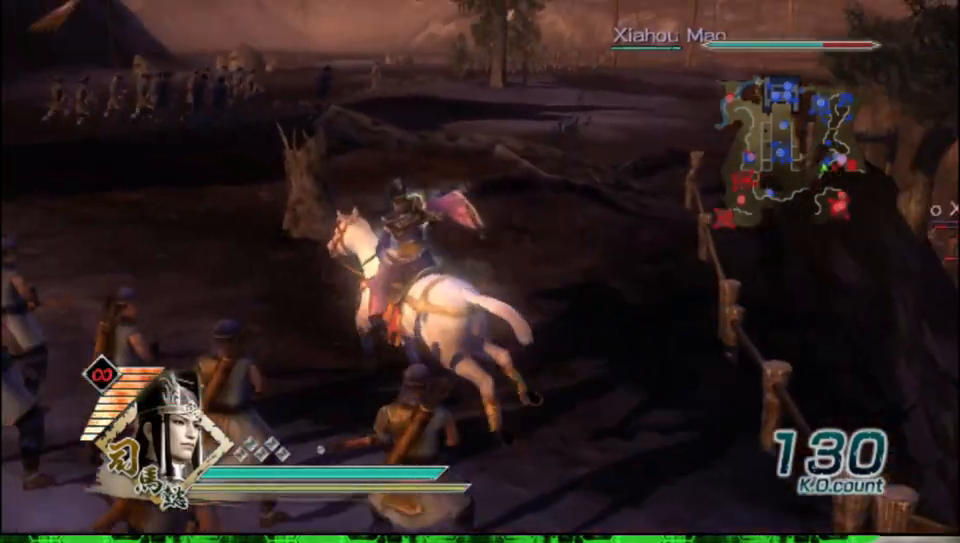
{"buttons": [], "left_stick": "up", "right_stick": "center", "events": []}
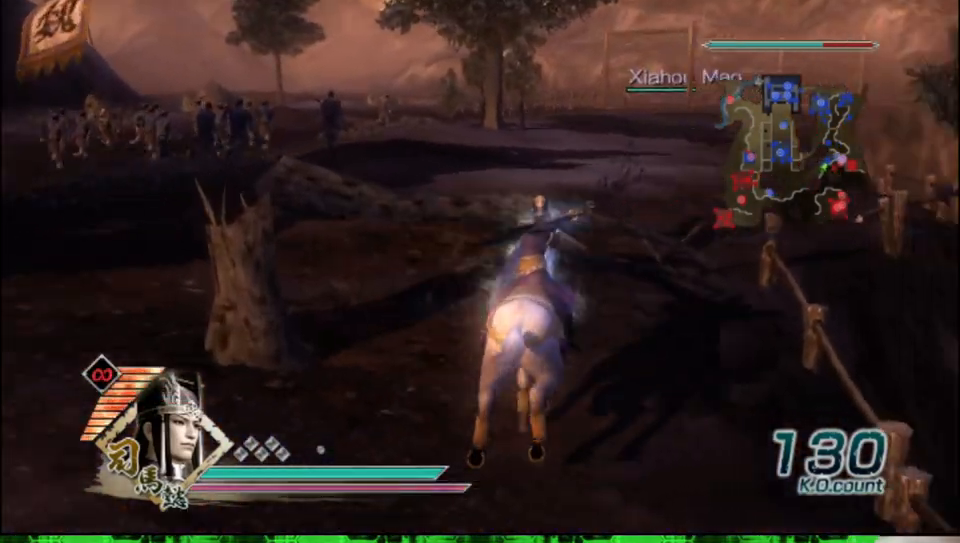
{"buttons": [], "left_stick": "up", "right_stick": "center", "events": []}
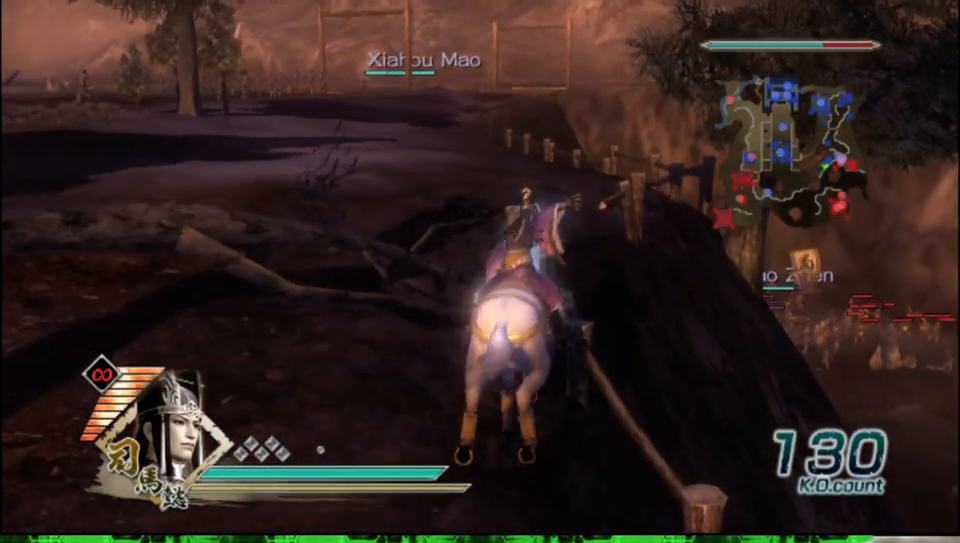
{"buttons": [], "left_stick": "right", "right_stick": "center", "events": [[183, "left_stick", "right"]]}
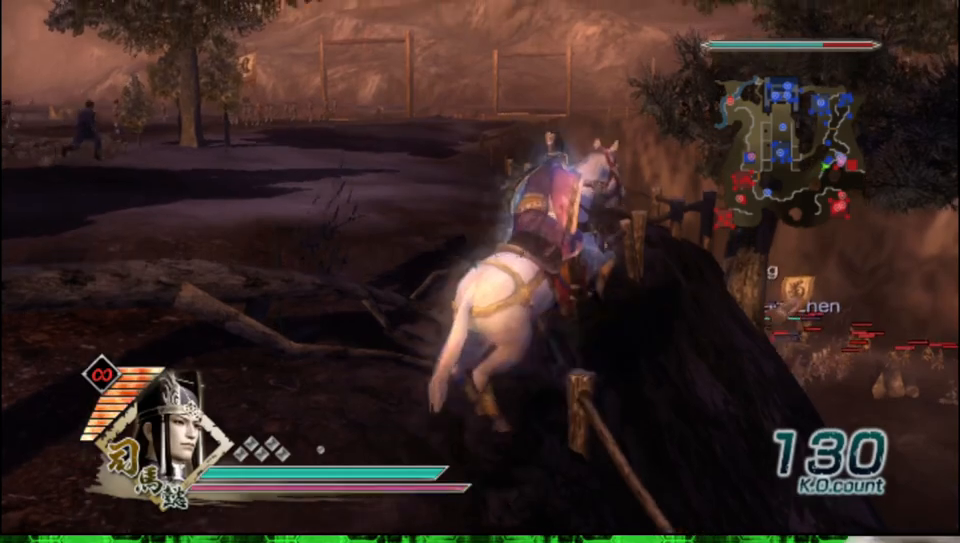
{"buttons": [], "left_stick": "up-right", "right_stick": "center", "events": [[467, "left_stick", "up-right"]]}
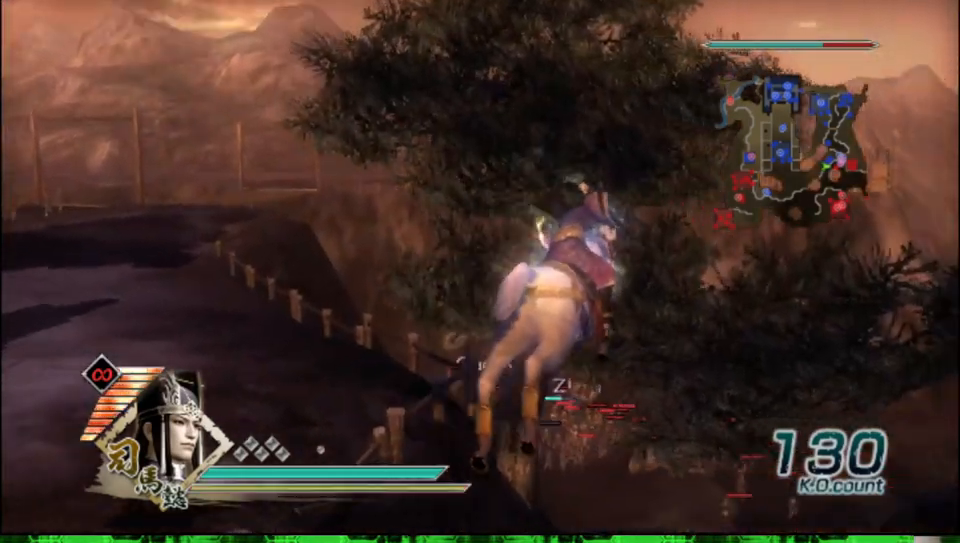
{"buttons": [], "left_stick": "up", "right_stick": "center", "events": [[200, "left_stick", "up"]]}
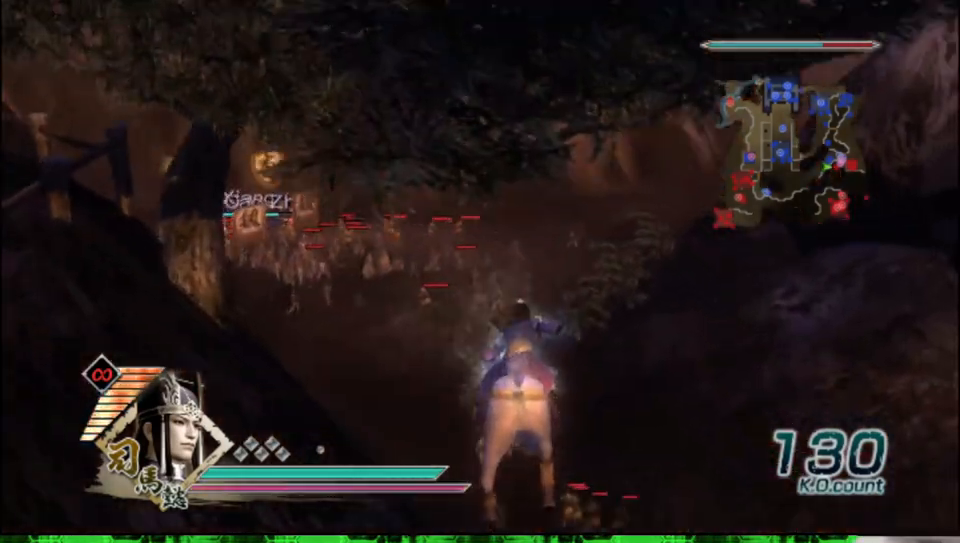
{"buttons": [], "left_stick": "up-left", "right_stick": "center", "events": [[300, "left_stick", "up-left"]]}
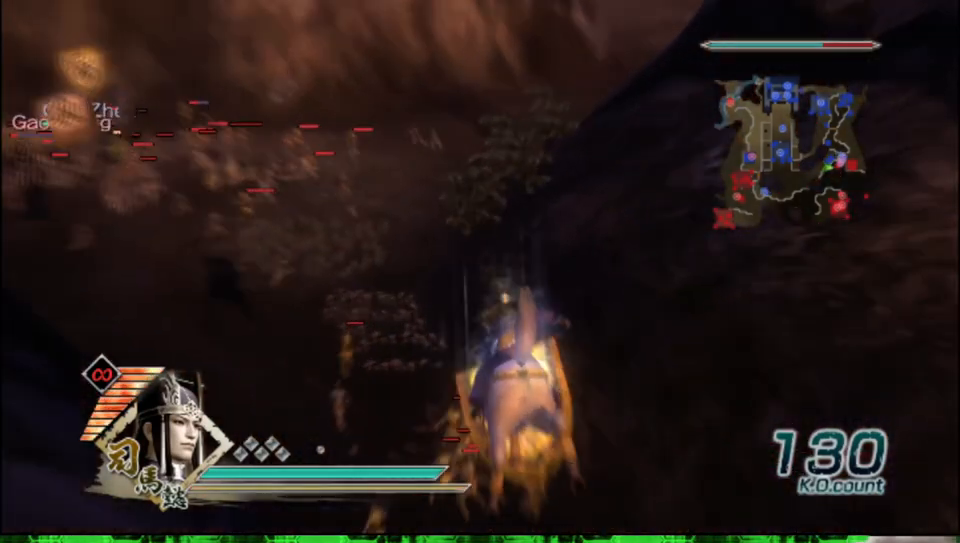
{"buttons": [], "left_stick": "up-left", "right_stick": "center", "events": []}
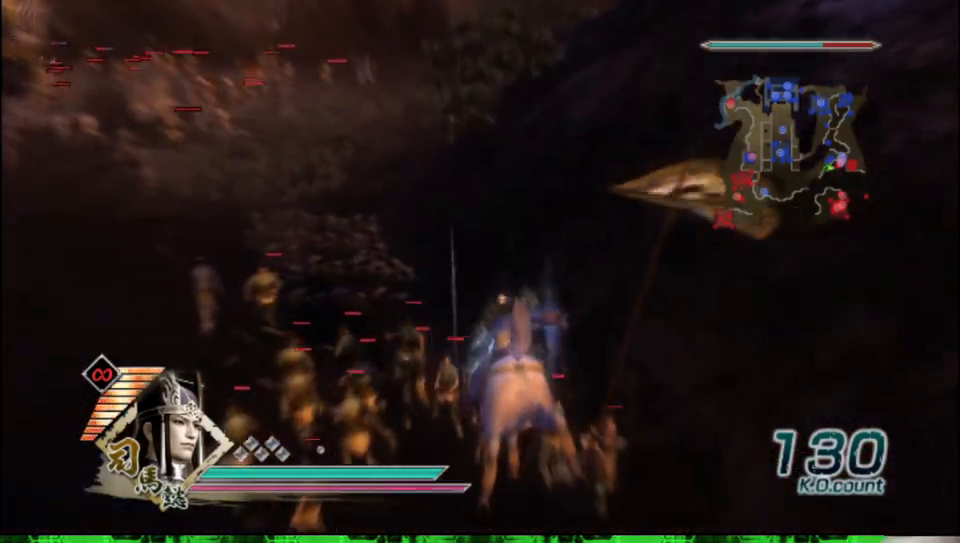
{"buttons": [], "left_stick": "up", "right_stick": "center", "events": [[17, "right_stick", "right"], [317, "right_stick", "center"], [333, "left_stick", "up"]]}
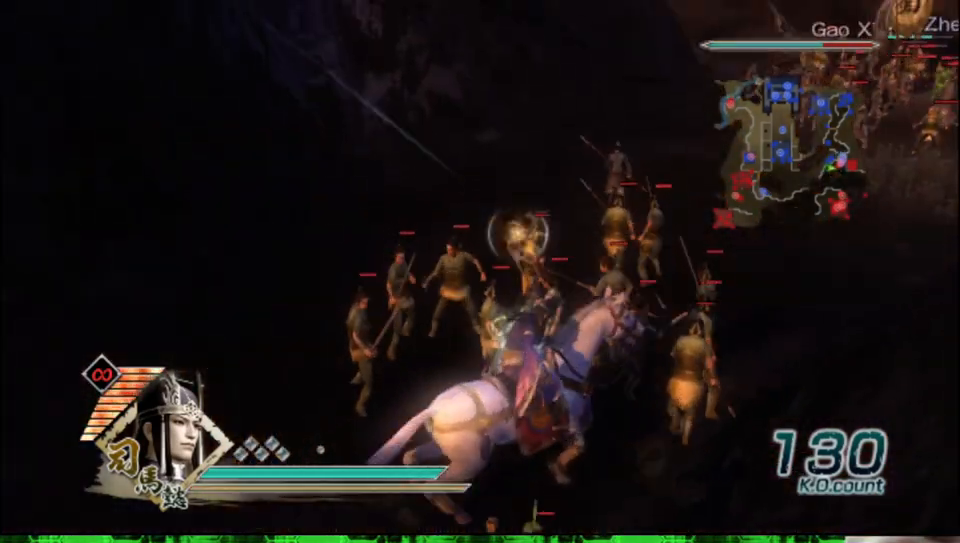
{"buttons": [], "left_stick": "up", "right_stick": "center", "events": []}
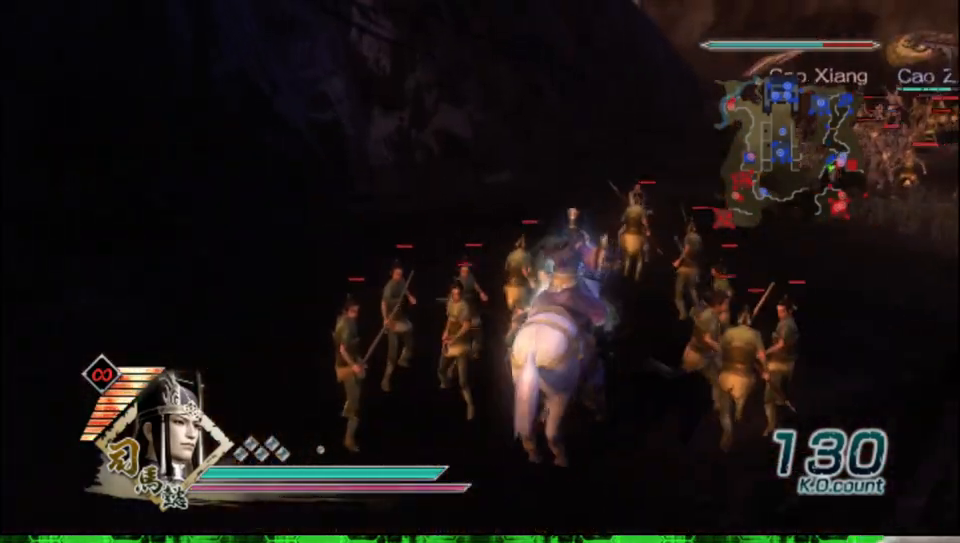
{"buttons": [], "left_stick": "up", "right_stick": "center", "events": []}
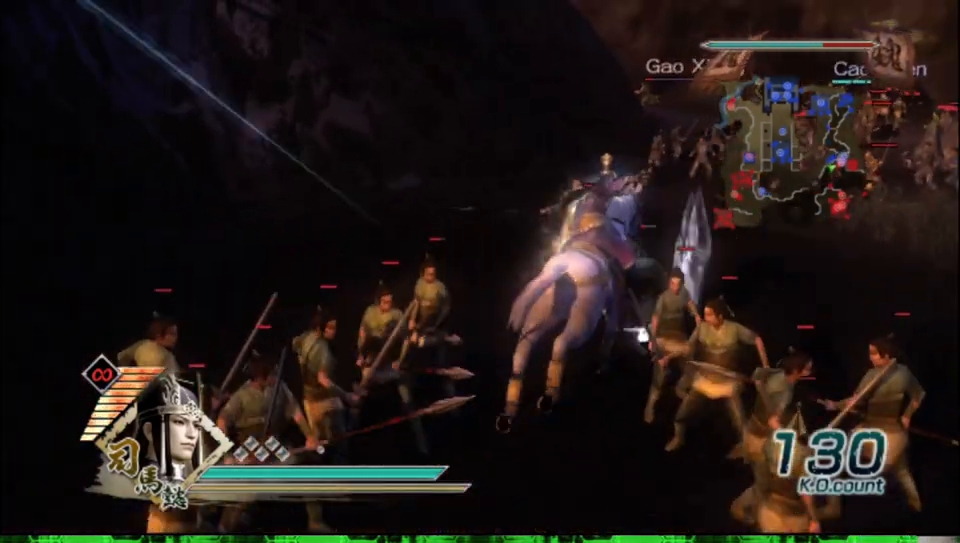
{"buttons": [], "left_stick": "up", "right_stick": "center", "events": []}
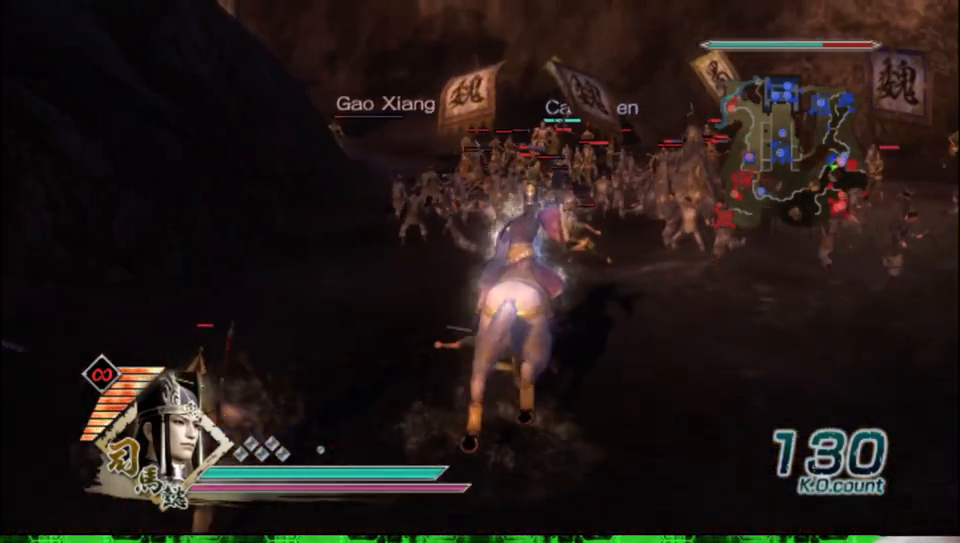
{"buttons": [], "left_stick": "up", "right_stick": "center", "events": []}
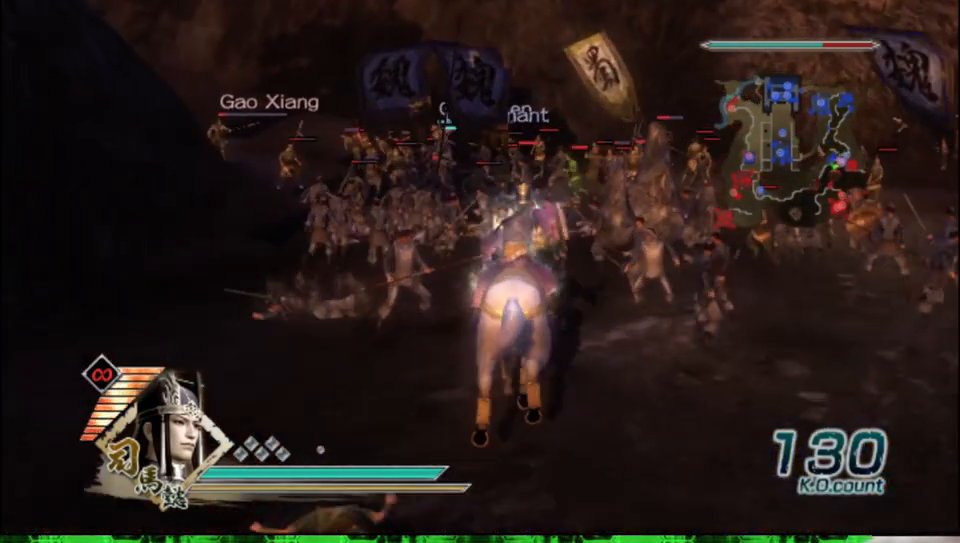
{"buttons": [], "left_stick": "up", "right_stick": "center", "events": []}
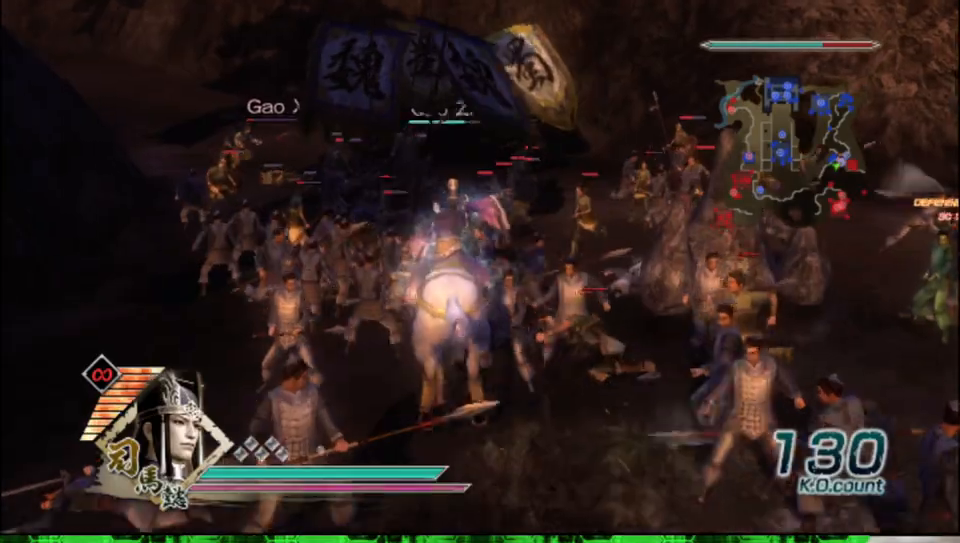
{"buttons": [], "left_stick": "up", "right_stick": "center", "events": []}
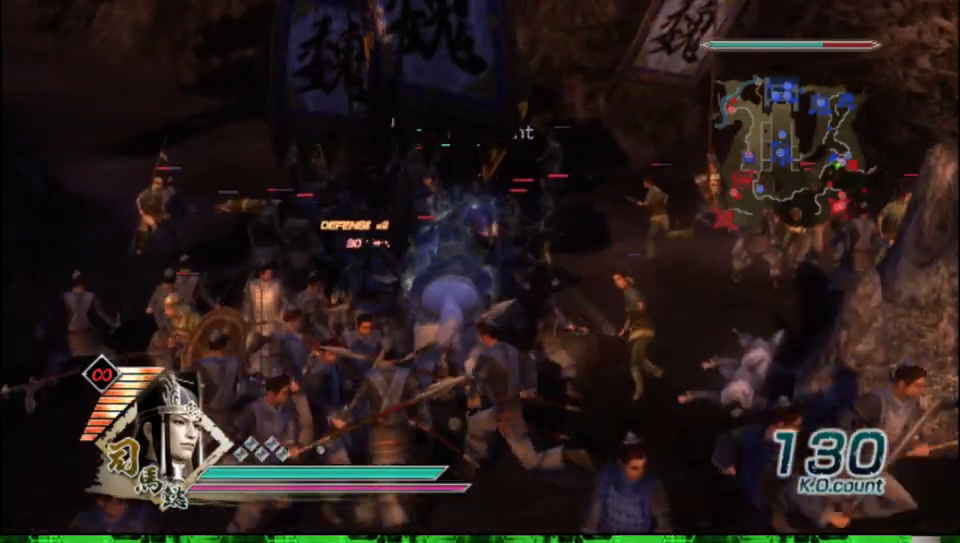
{"buttons": [], "left_stick": "up", "right_stick": "center", "events": []}
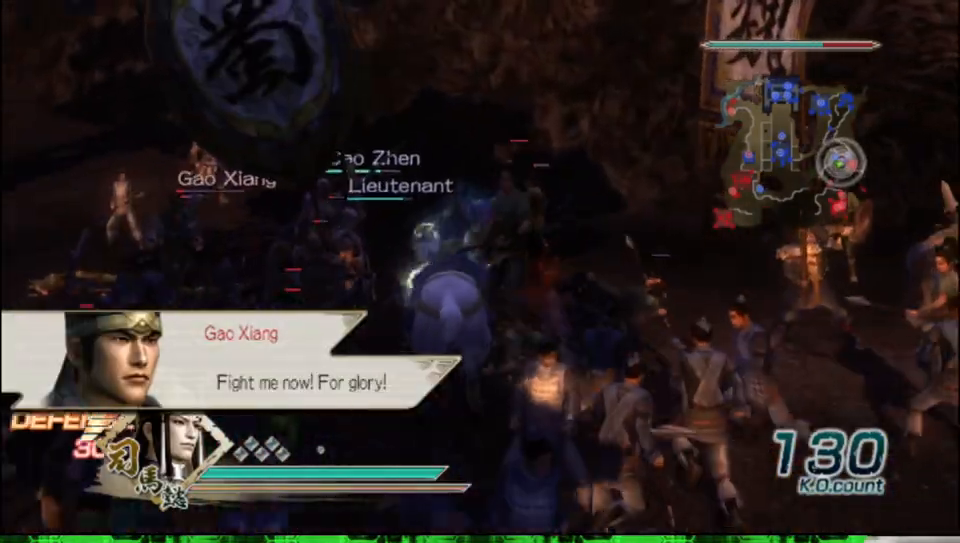
{"buttons": [], "left_stick": "center", "right_stick": "center", "events": [[133, "A", "down"], [317, "A", "up"], [500, "left_stick", "center"]]}
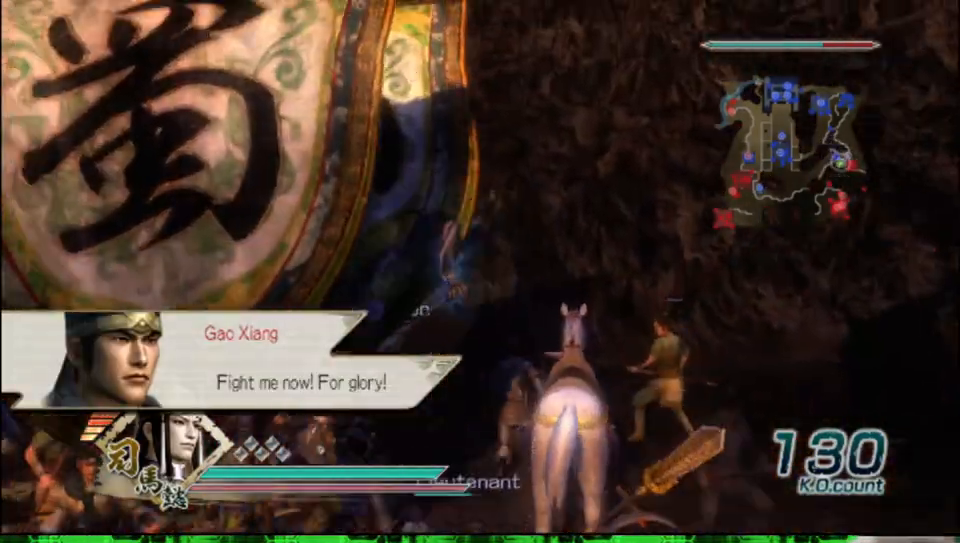
{"buttons": ["X"], "left_stick": "left", "right_stick": "center"}
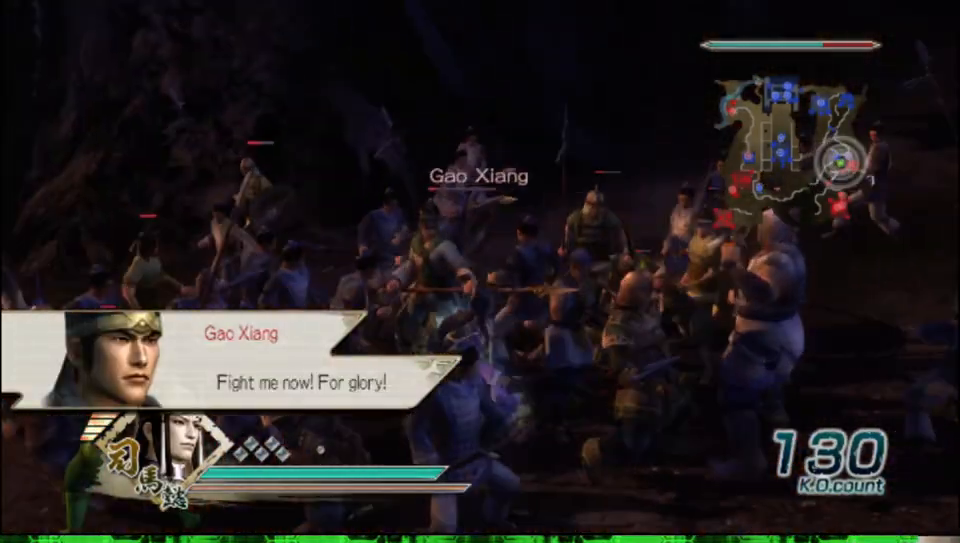
{"buttons": [], "left_stick": "left", "right_stick": "center"}
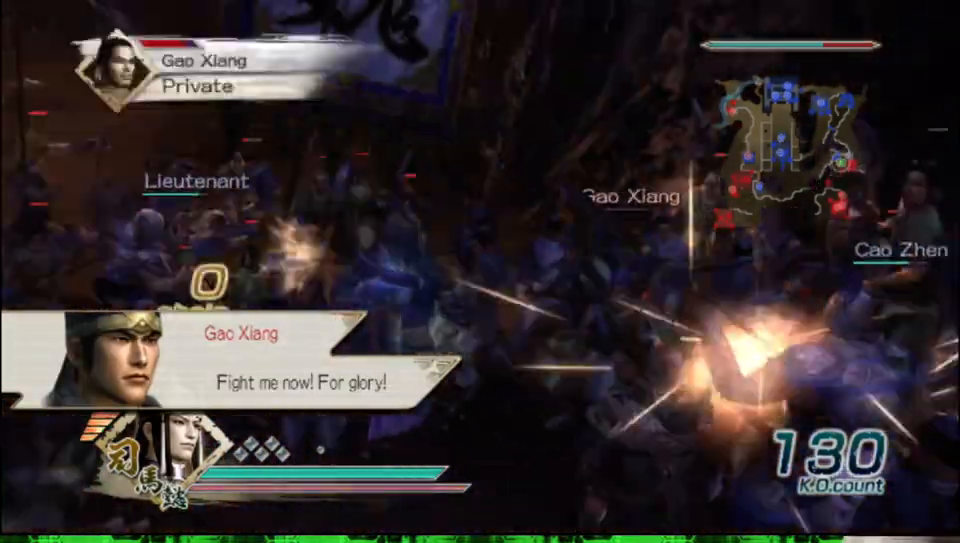
{"buttons": ["X"], "left_stick": "right", "right_stick": "center"}
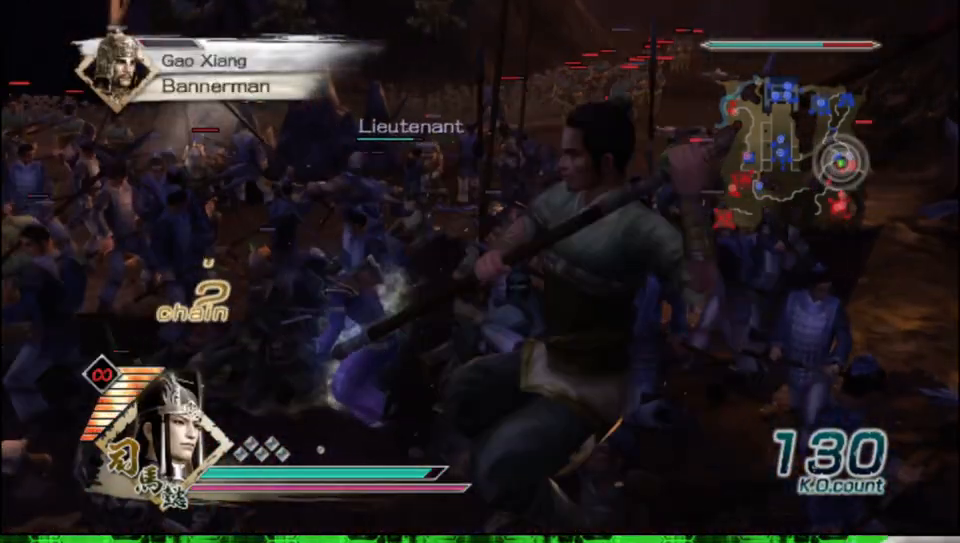
{"buttons": [], "left_stick": "right", "right_stick": "center"}
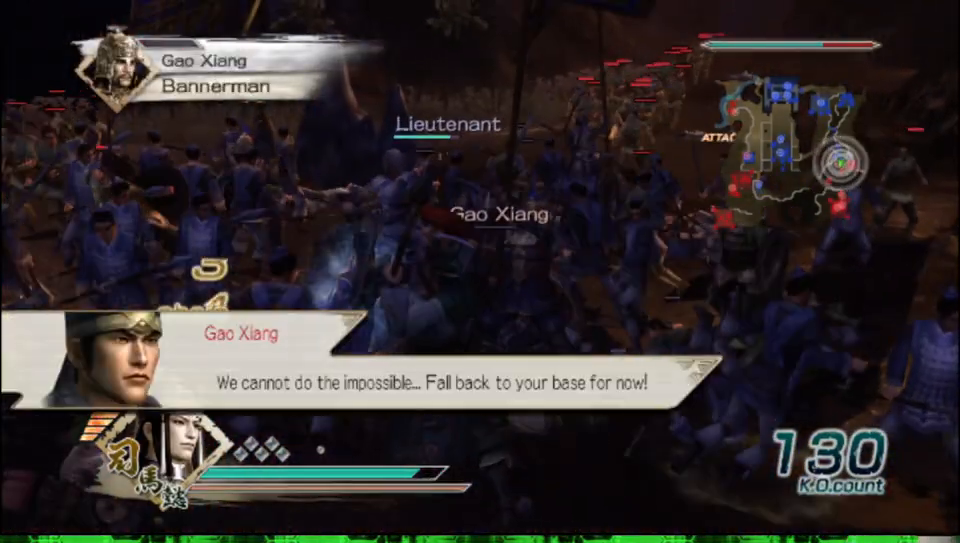
{"buttons": ["X"], "left_stick": "down", "right_stick": "center"}
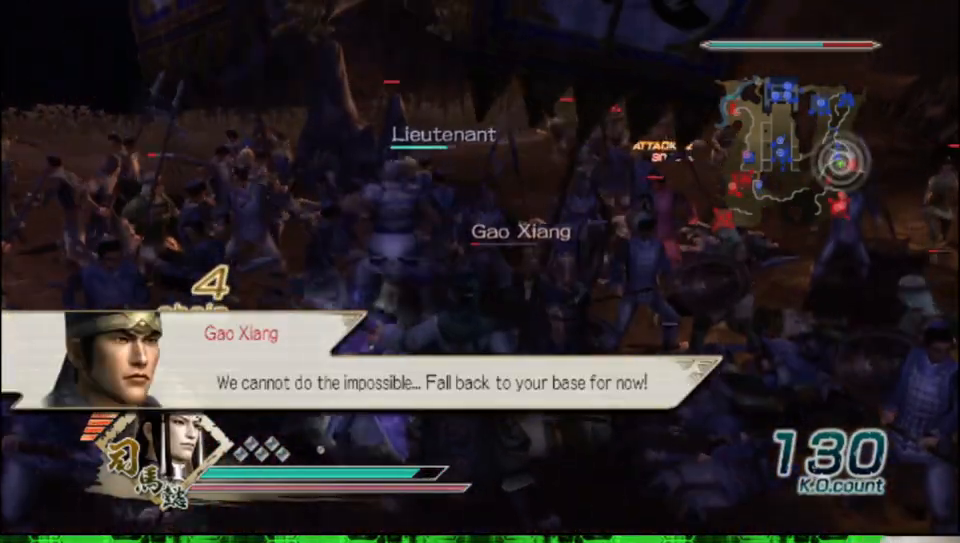
{"buttons": [], "left_stick": "down-right", "right_stick": "center"}
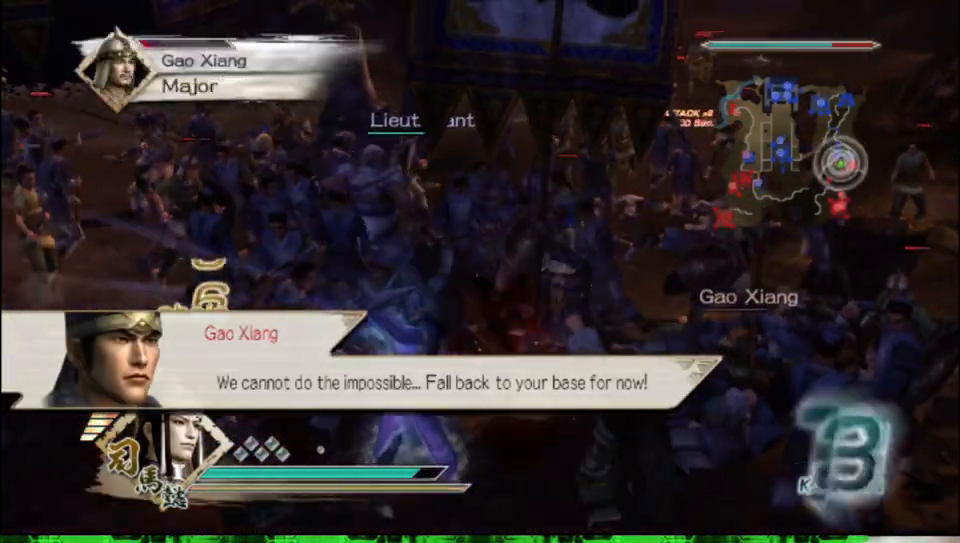
{"buttons": [], "left_stick": "down-right", "right_stick": "center", "events": []}
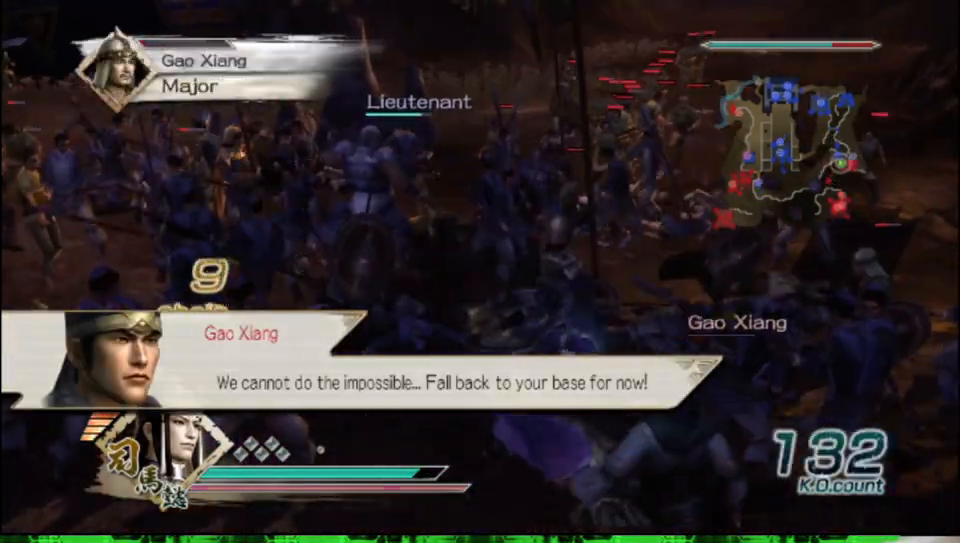
{"buttons": [], "left_stick": "right", "right_stick": "left", "events": [[50, "left_stick", "right"], [233, "right_stick", "left"]]}
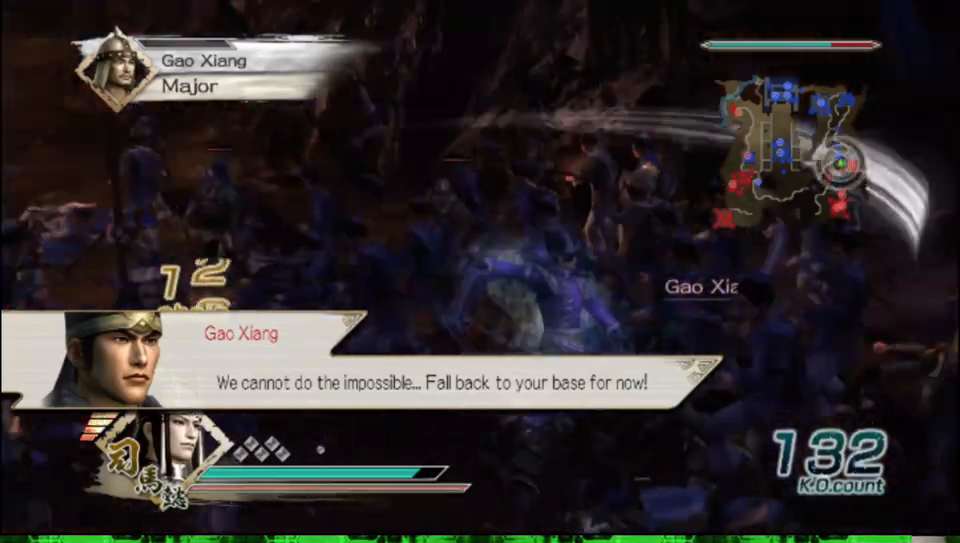
{"buttons": [], "left_stick": "right", "right_stick": "left", "events": [[17, "left_stick", "center"], [200, "right_stick", "center"], [250, "left_stick", "up-right"], [333, "left_stick", "right"], [483, "right_stick", "left"]]}
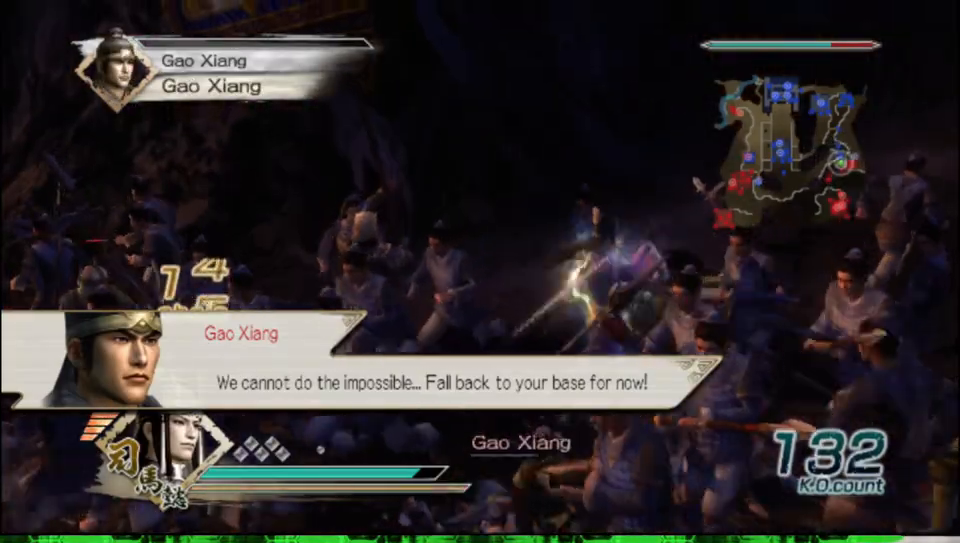
{"buttons": [], "left_stick": "down-right", "right_stick": "left", "events": [[283, "right_stick", "center"], [383, "left_stick", "down-right"], [500, "right_stick", "left"]]}
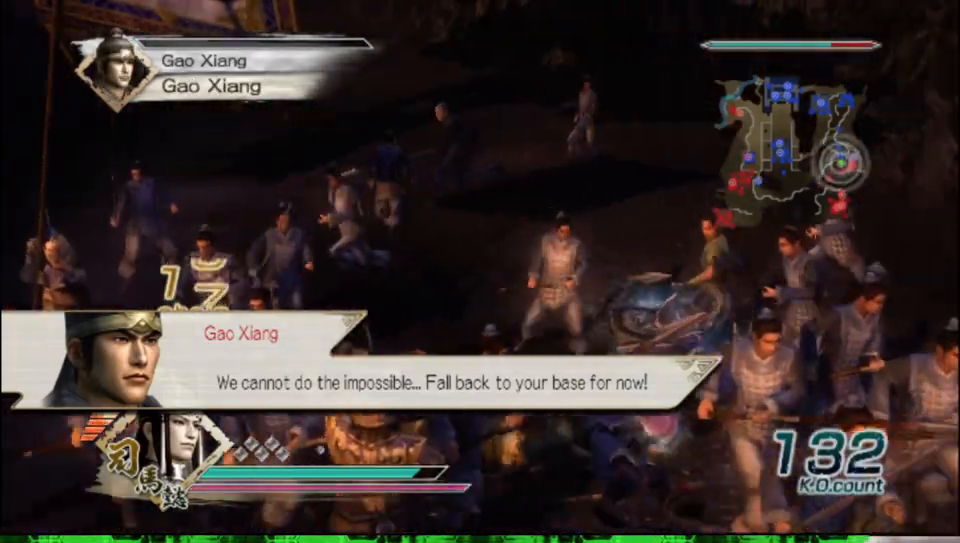
{"buttons": [], "left_stick": "center", "right_stick": "center", "events": [[400, "right_stick", "center"], [417, "left_stick", "center"]]}
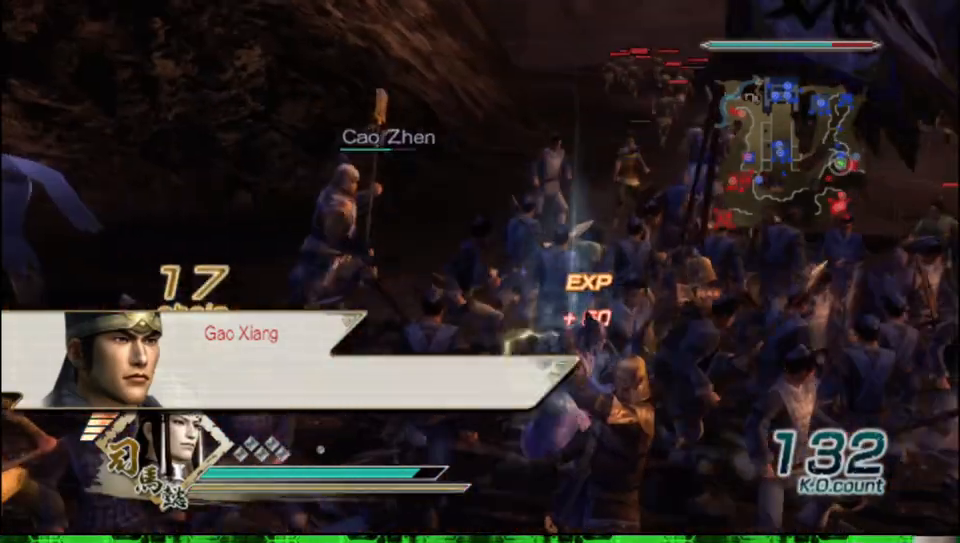
{"buttons": [], "left_stick": "up", "right_stick": "center", "events": [[83, "left_stick", "down"], [267, "left_stick", "center"], [350, "left_stick", "up-right"], [450, "left_stick", "up"]]}
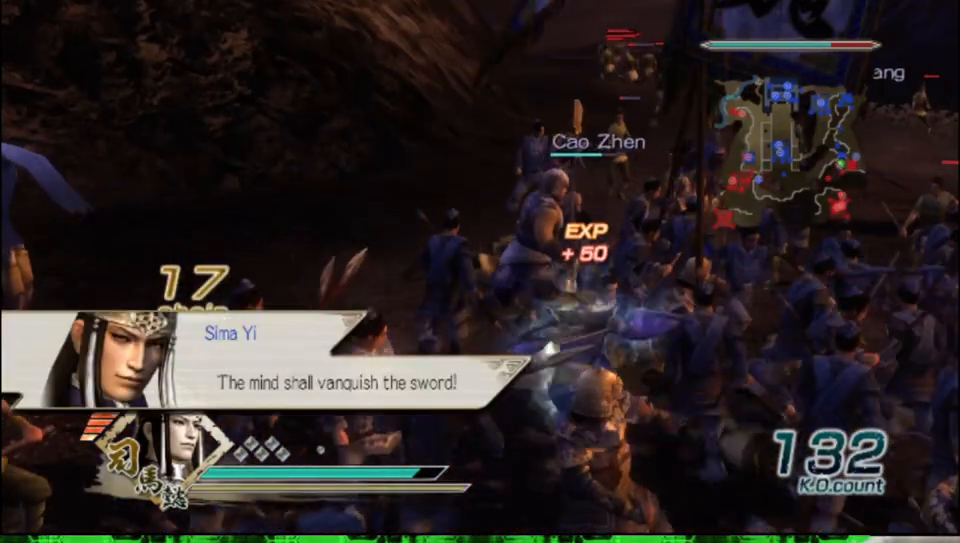
{"buttons": [], "left_stick": "up", "right_stick": "center", "events": [[100, "left_stick", "left"], [167, "right_stick", "right"], [467, "left_stick", "up"], [483, "right_stick", "center"]]}